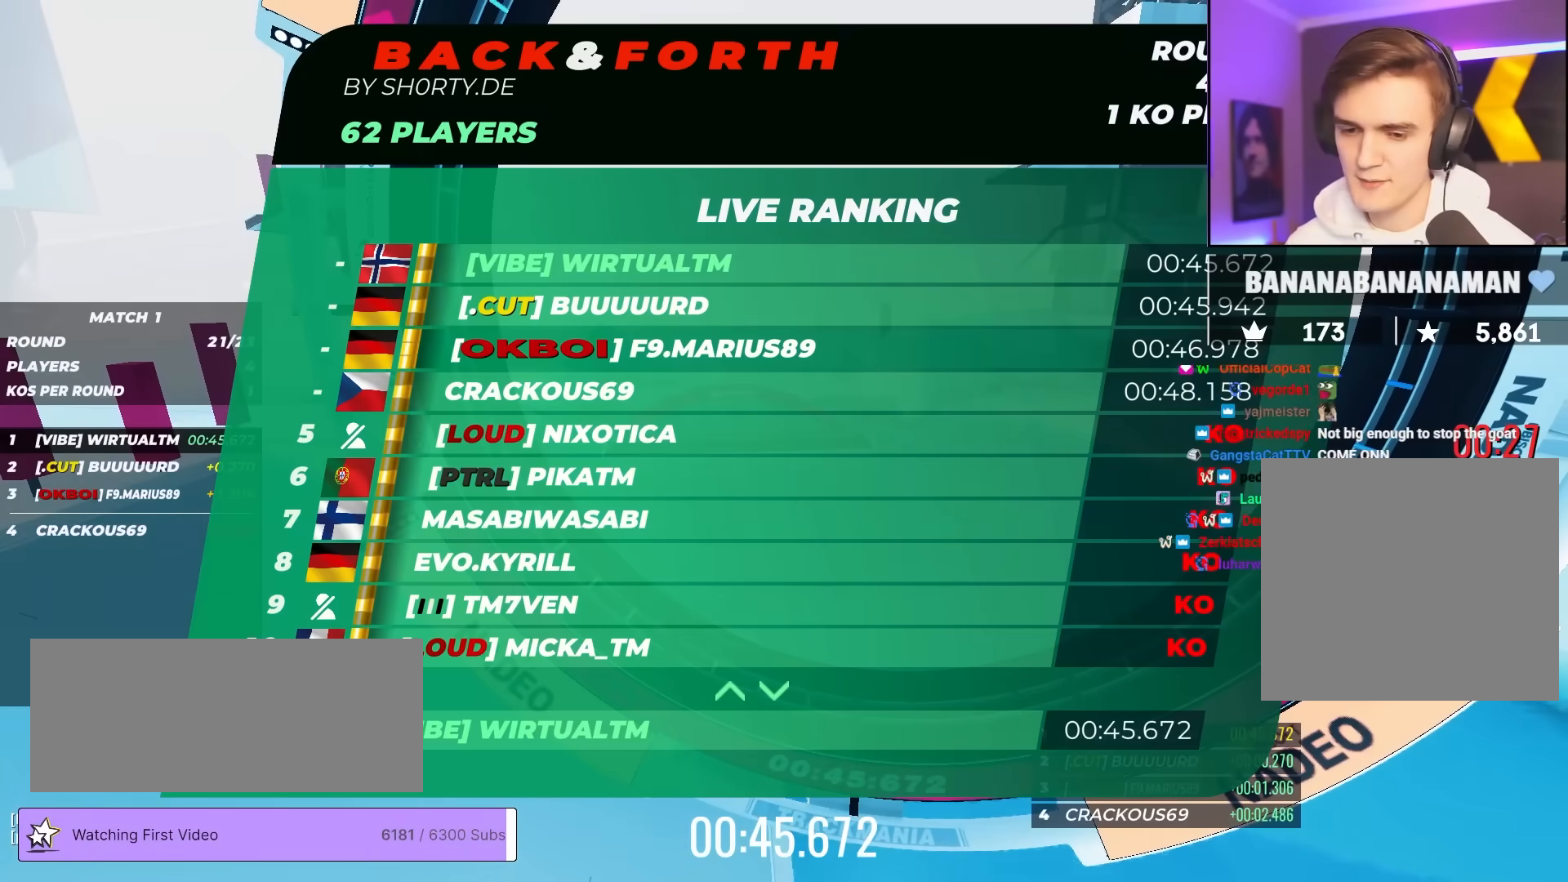
Gameplay with keyboard; each line is a JSON object with the keys held at the frame after it. "events" lists presses ("down") and releases ("up") of "brake", "down", "left", "right" and "up" between this image and that frame as [ms after this image, input, new state], when the widget could be followed in between. No other keys are recorded. Mouse input is not recorded. Key names are as the overlay labels them; some are game actions (e.g. jump) rather than physical keys.
{"keys": [], "events": []}
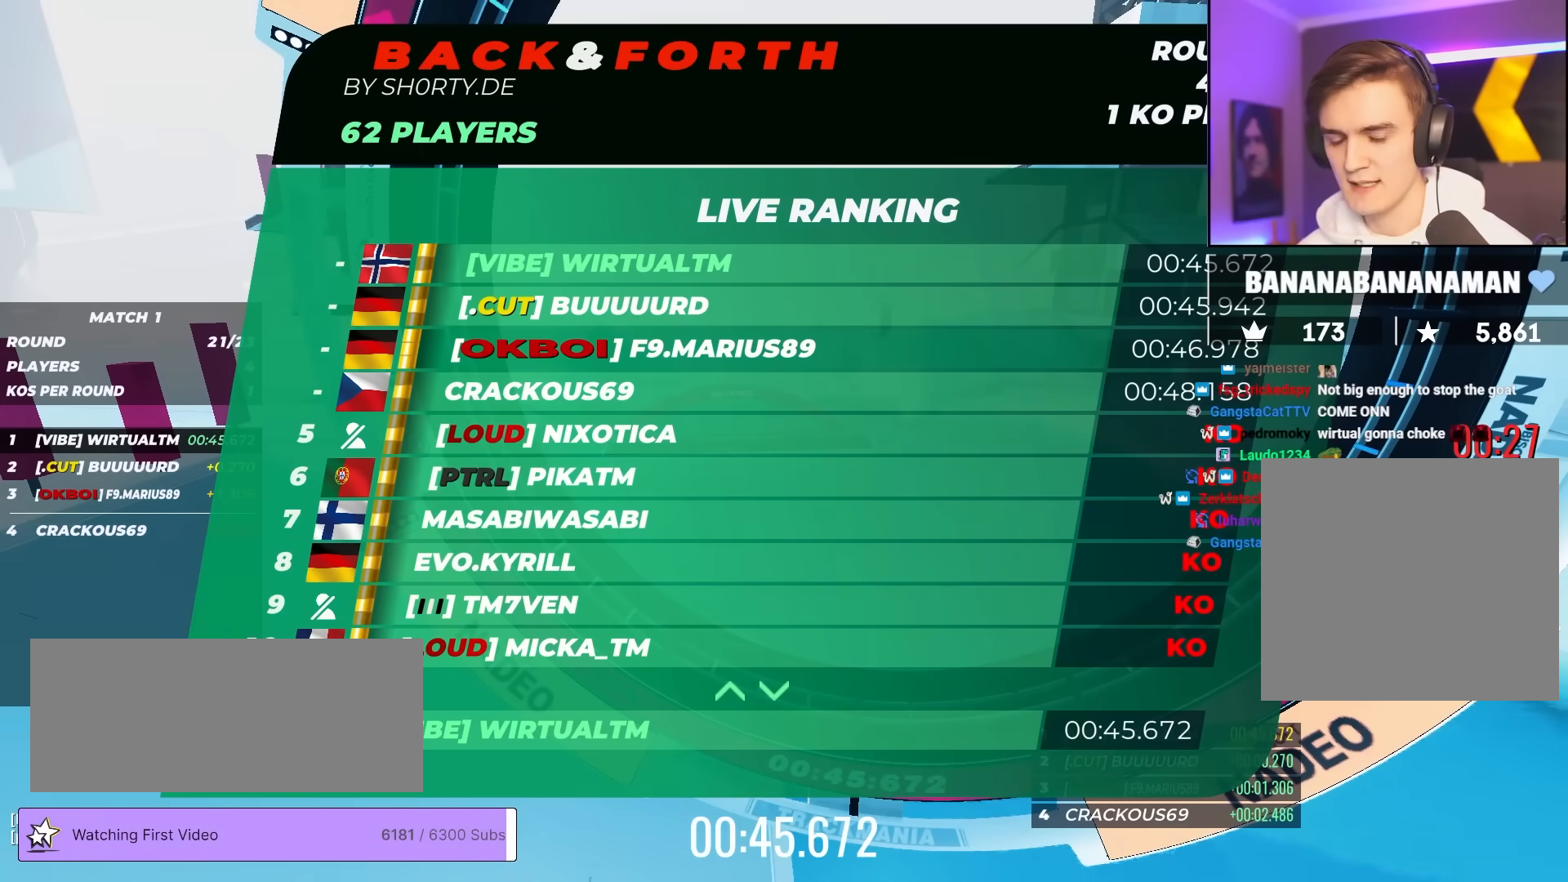
{"keys": ["brake"], "events": [[217, "brake", "down"]]}
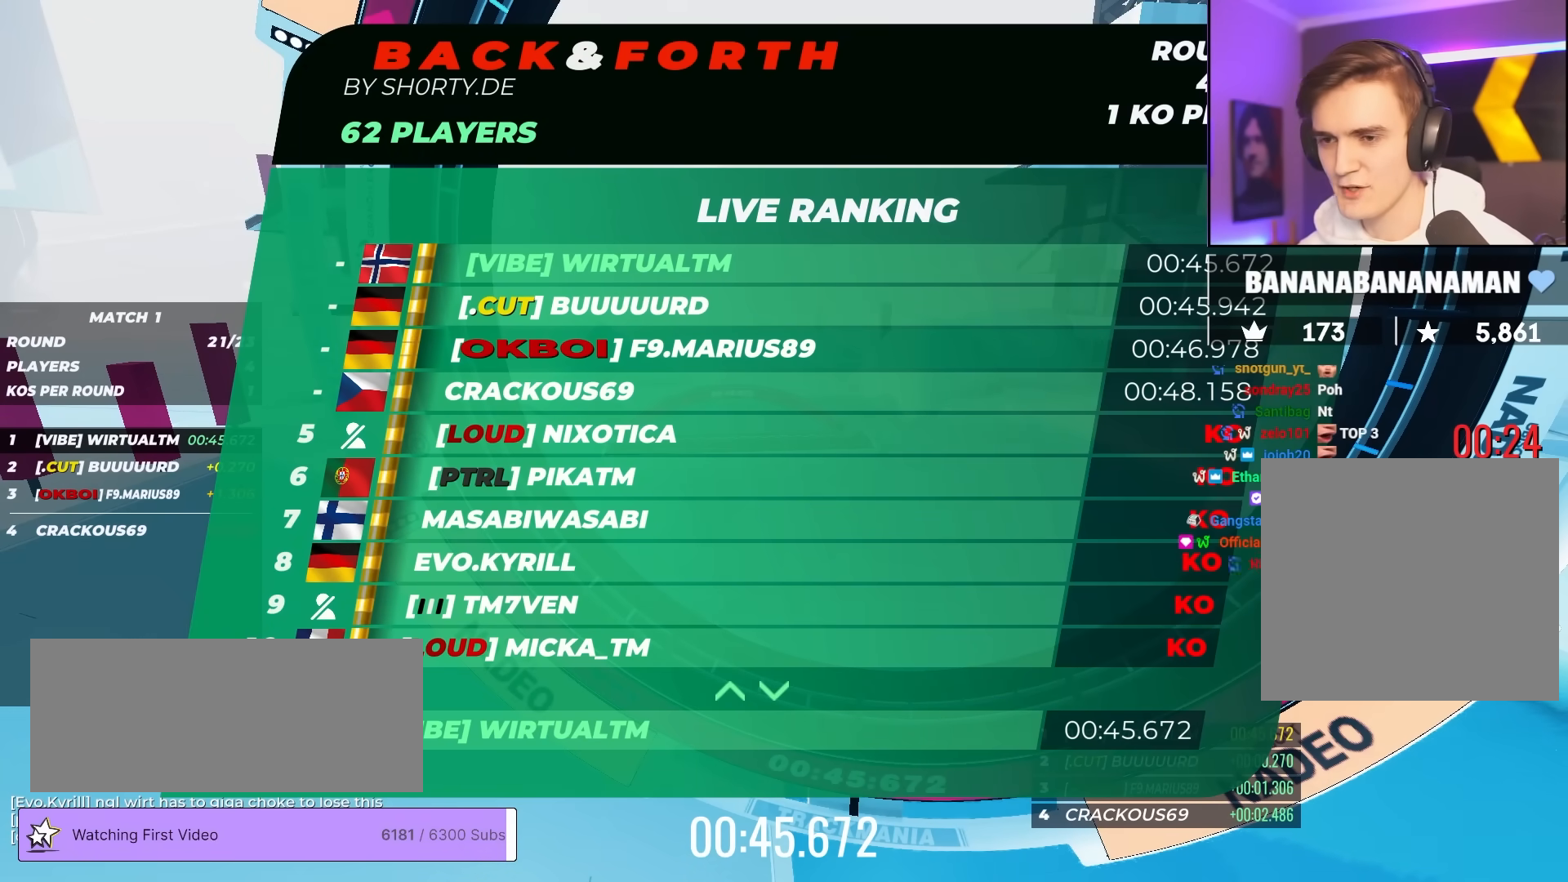
{"keys": ["brake"], "events": []}
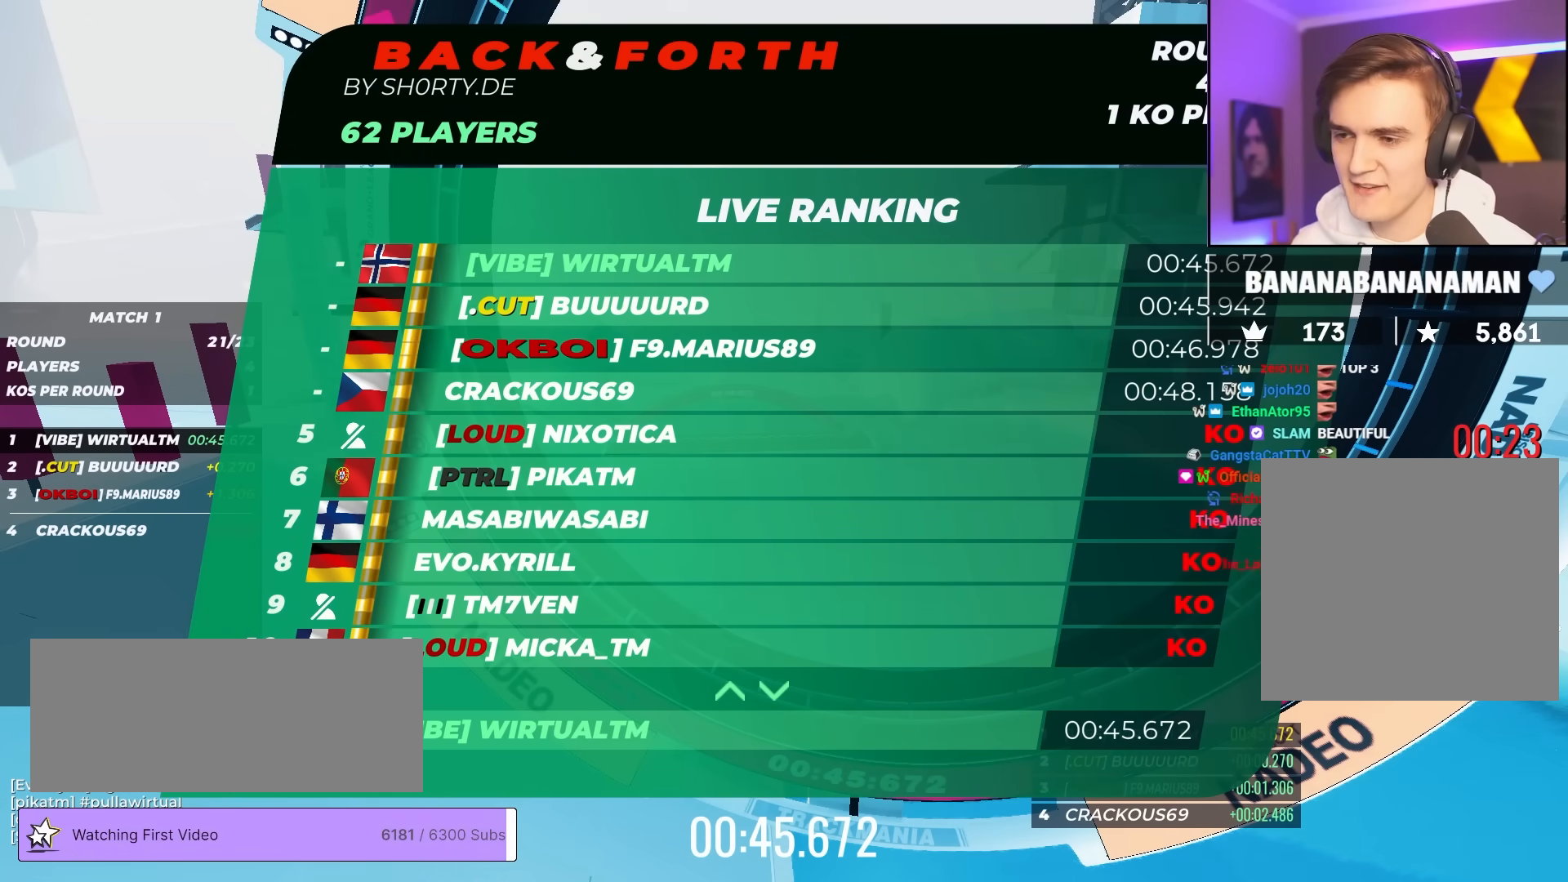
{"keys": ["brake"], "events": []}
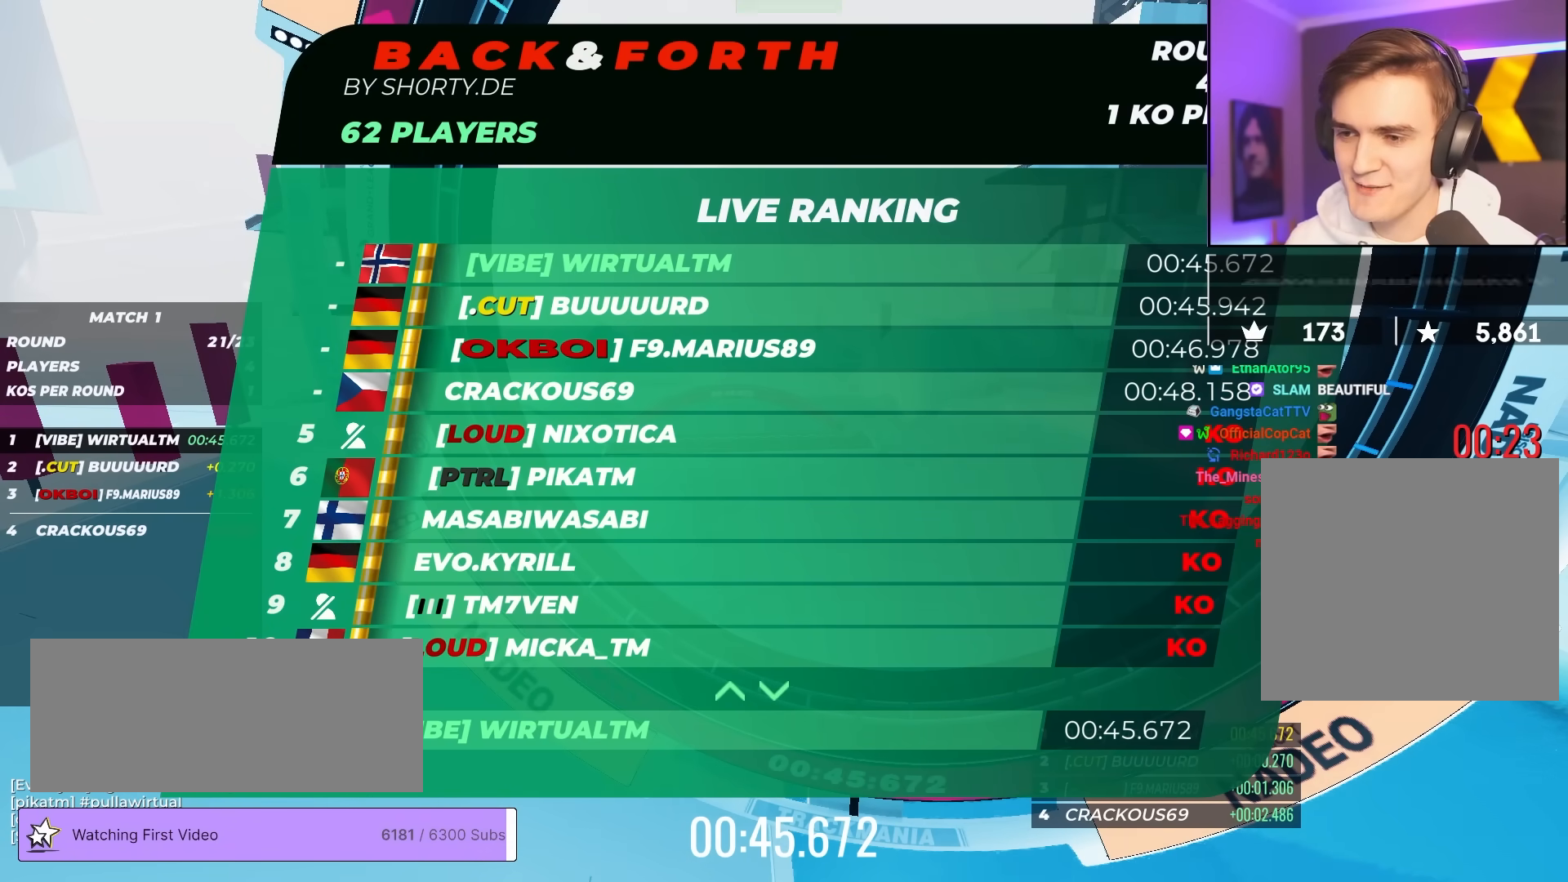
{"keys": ["brake"], "events": []}
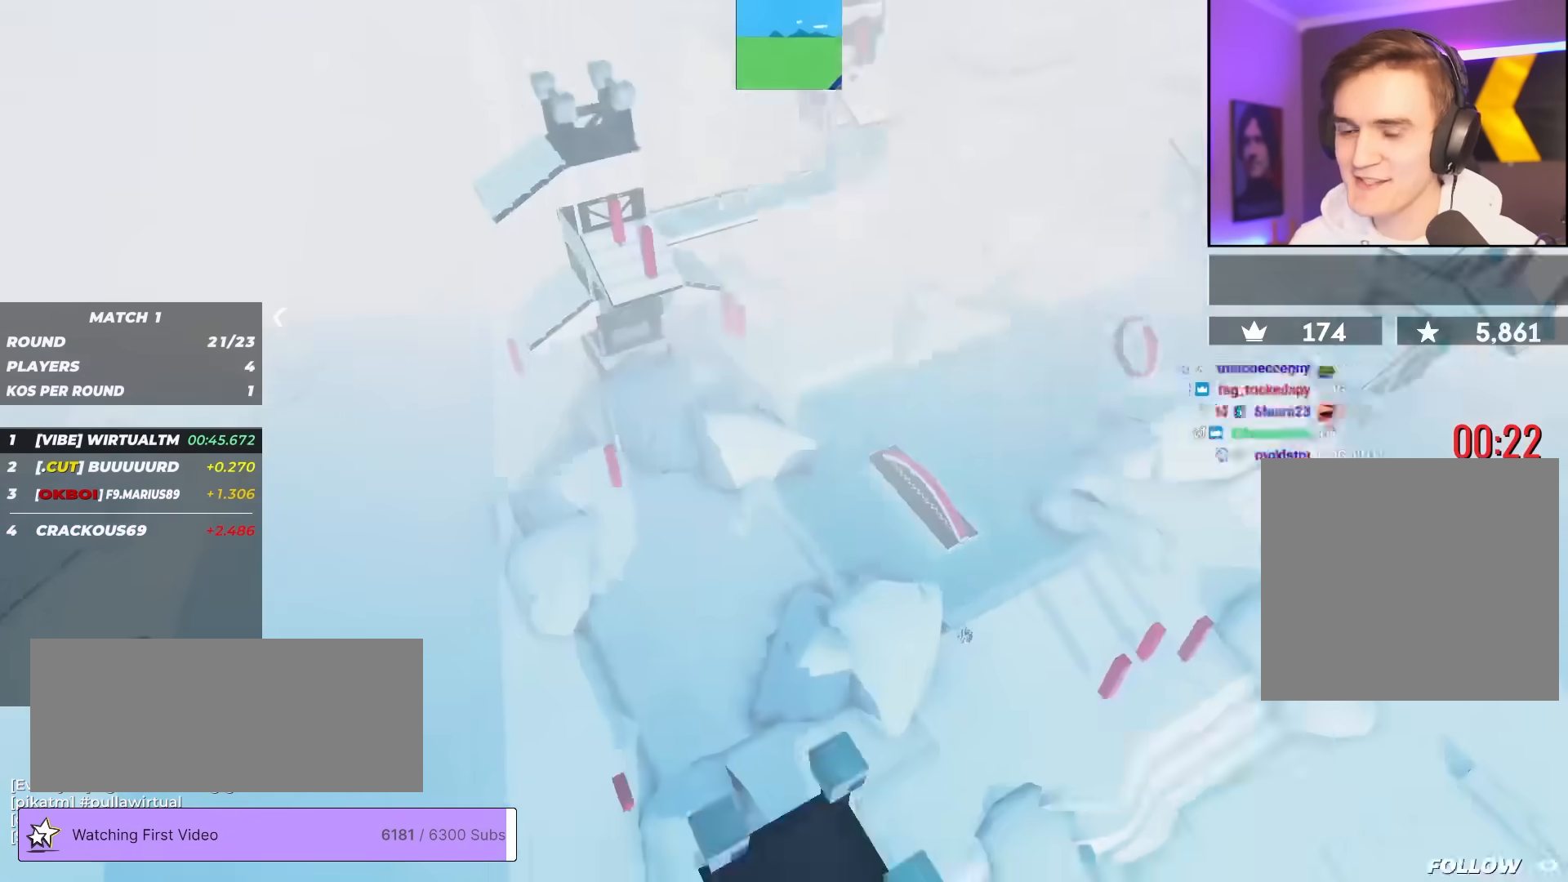
{"keys": ["brake"], "events": []}
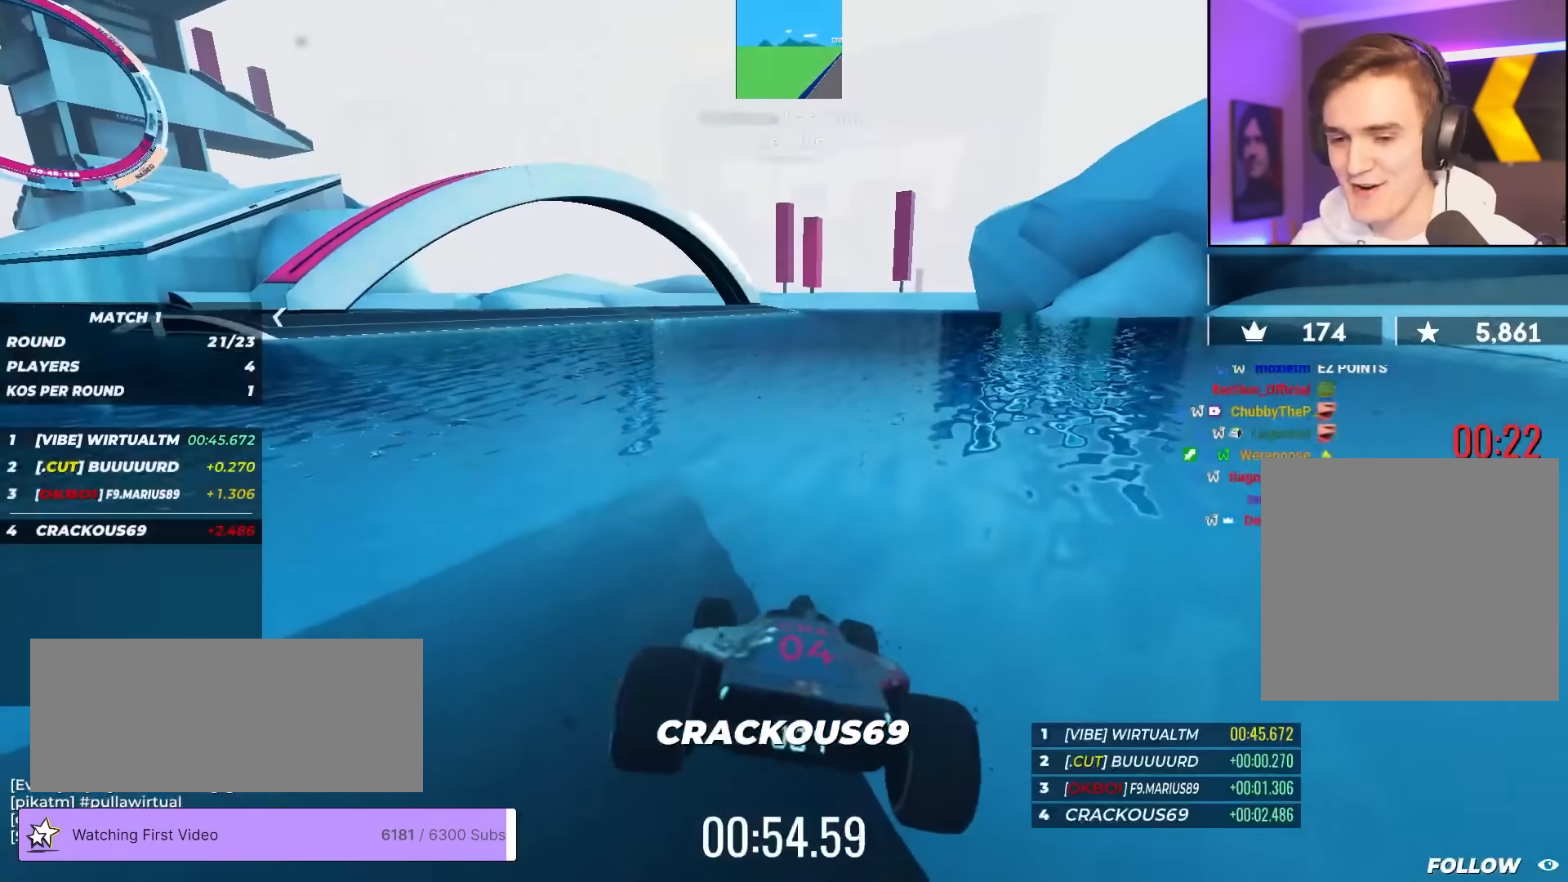
{"keys": ["up"], "events": [[67, "up", "down"], [233, "brake", "up"], [317, "left", "down"], [367, "left", "up"]]}
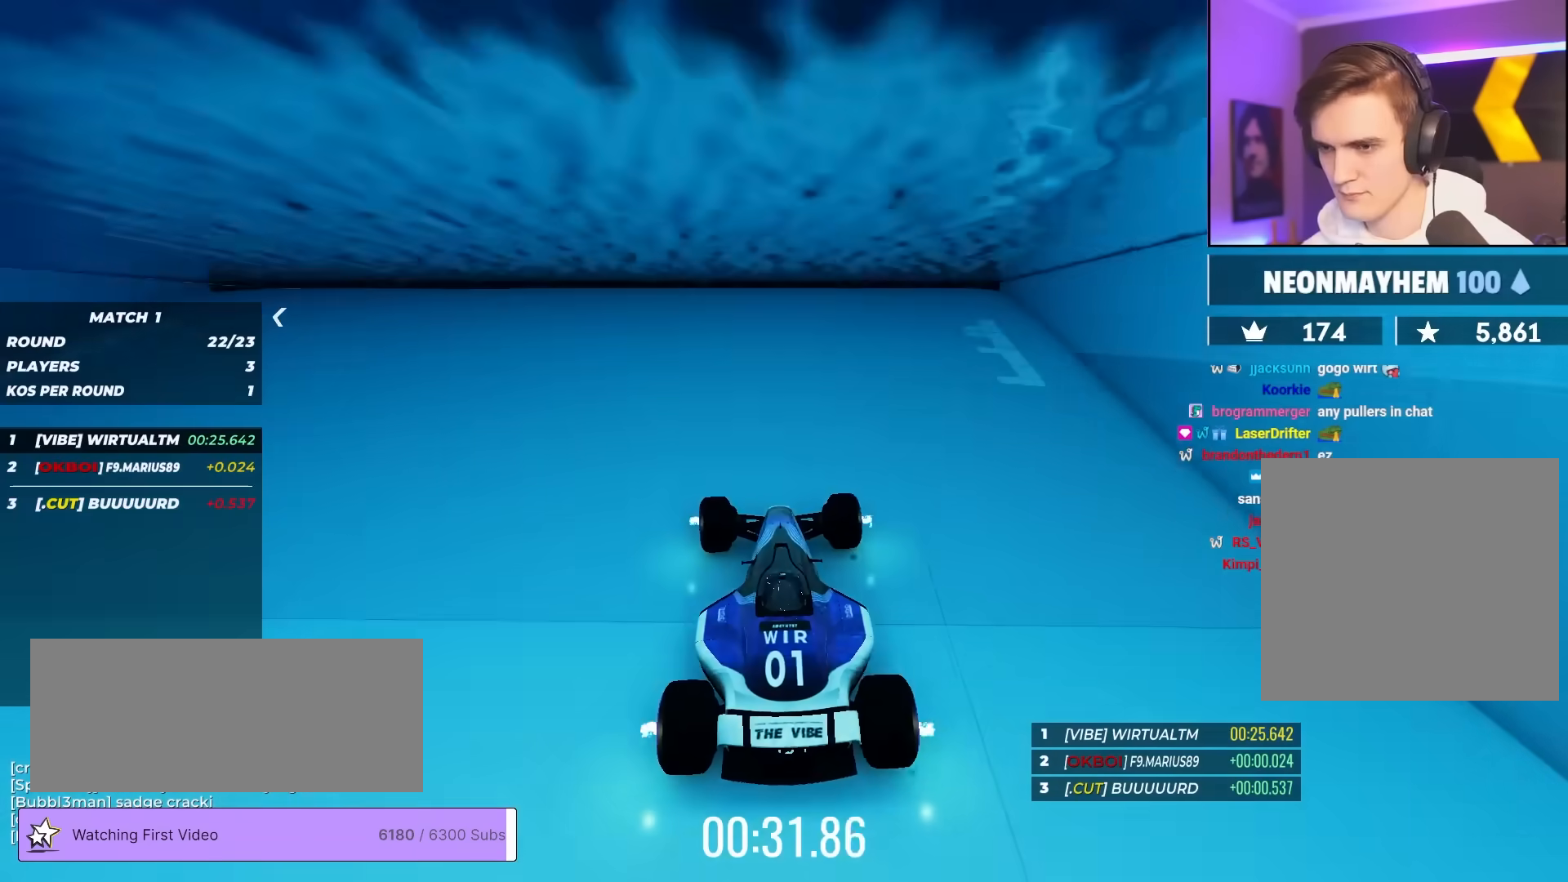
{"keys": ["up"], "events": []}
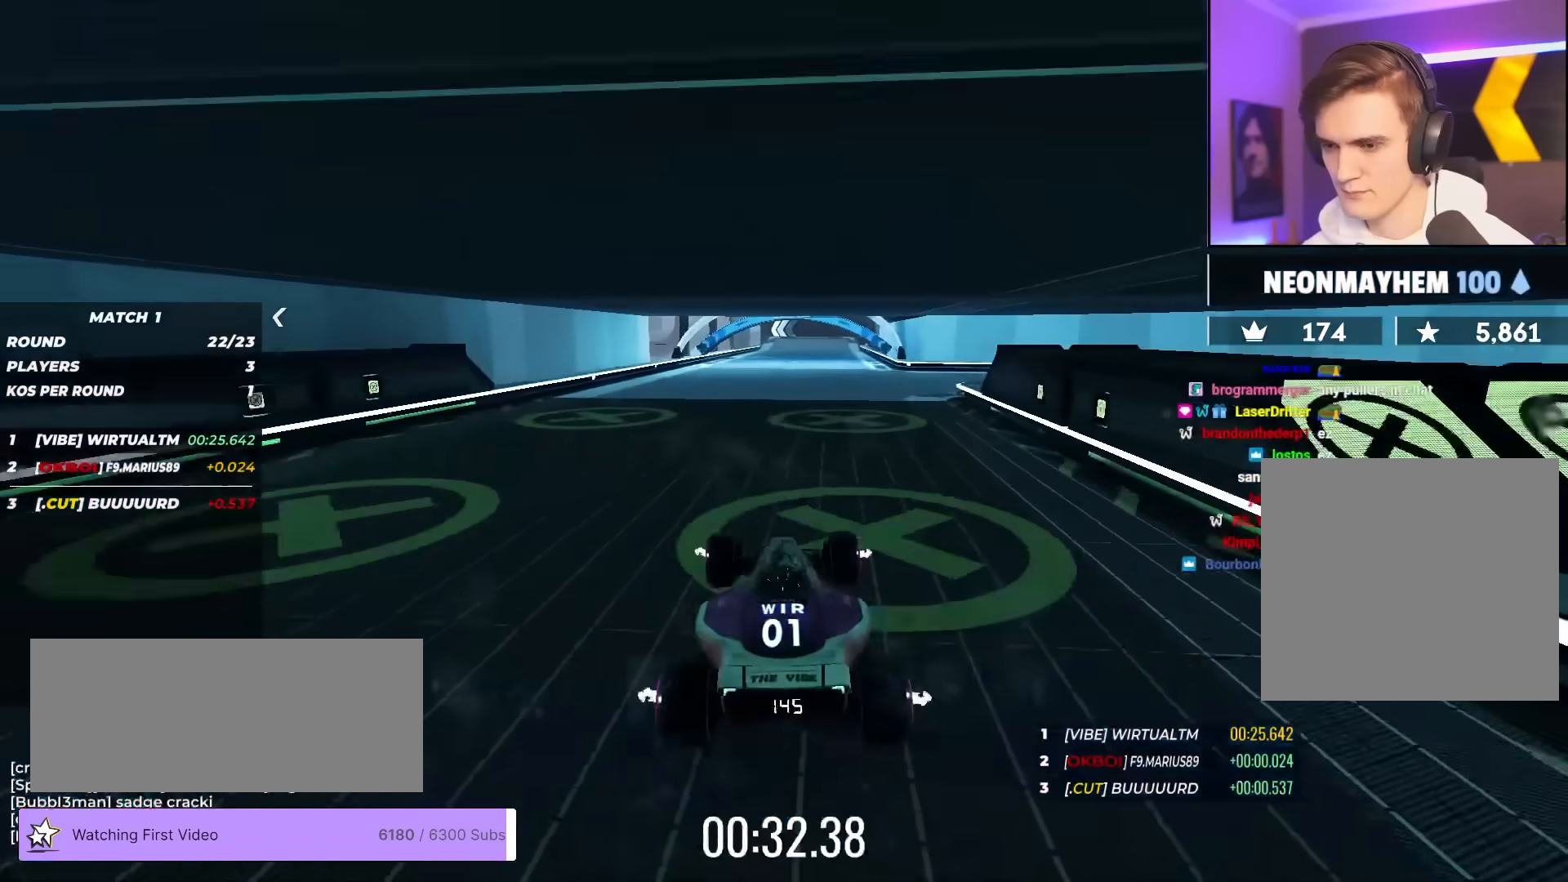
{"keys": ["up"], "events": [[400, "left", "down"], [450, "left", "up"]]}
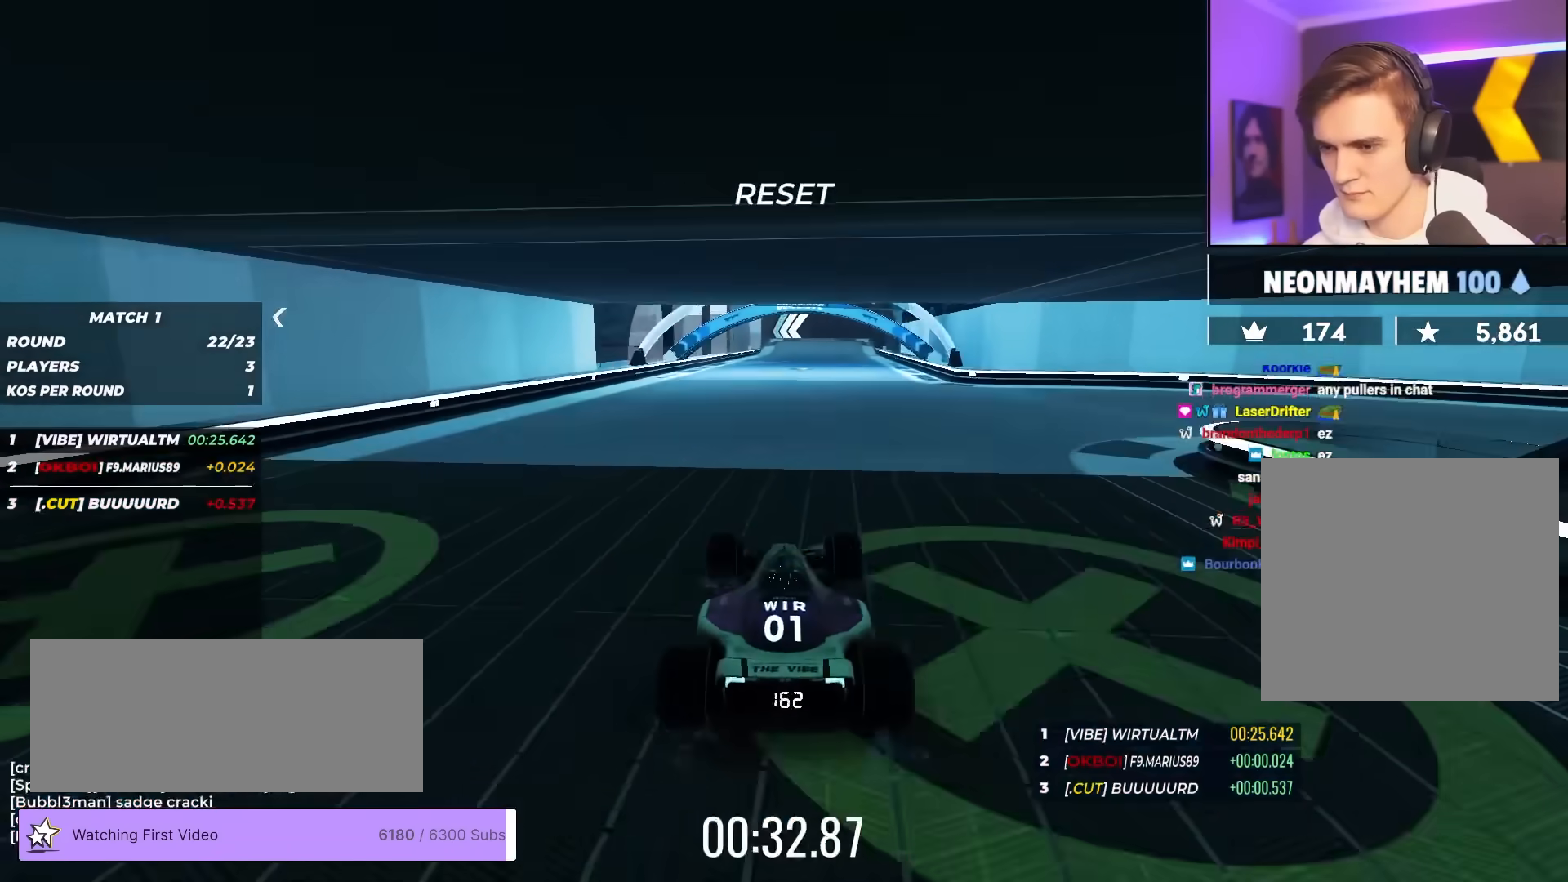
{"keys": ["up"], "events": [[317, "right", "down"], [367, "right", "up"]]}
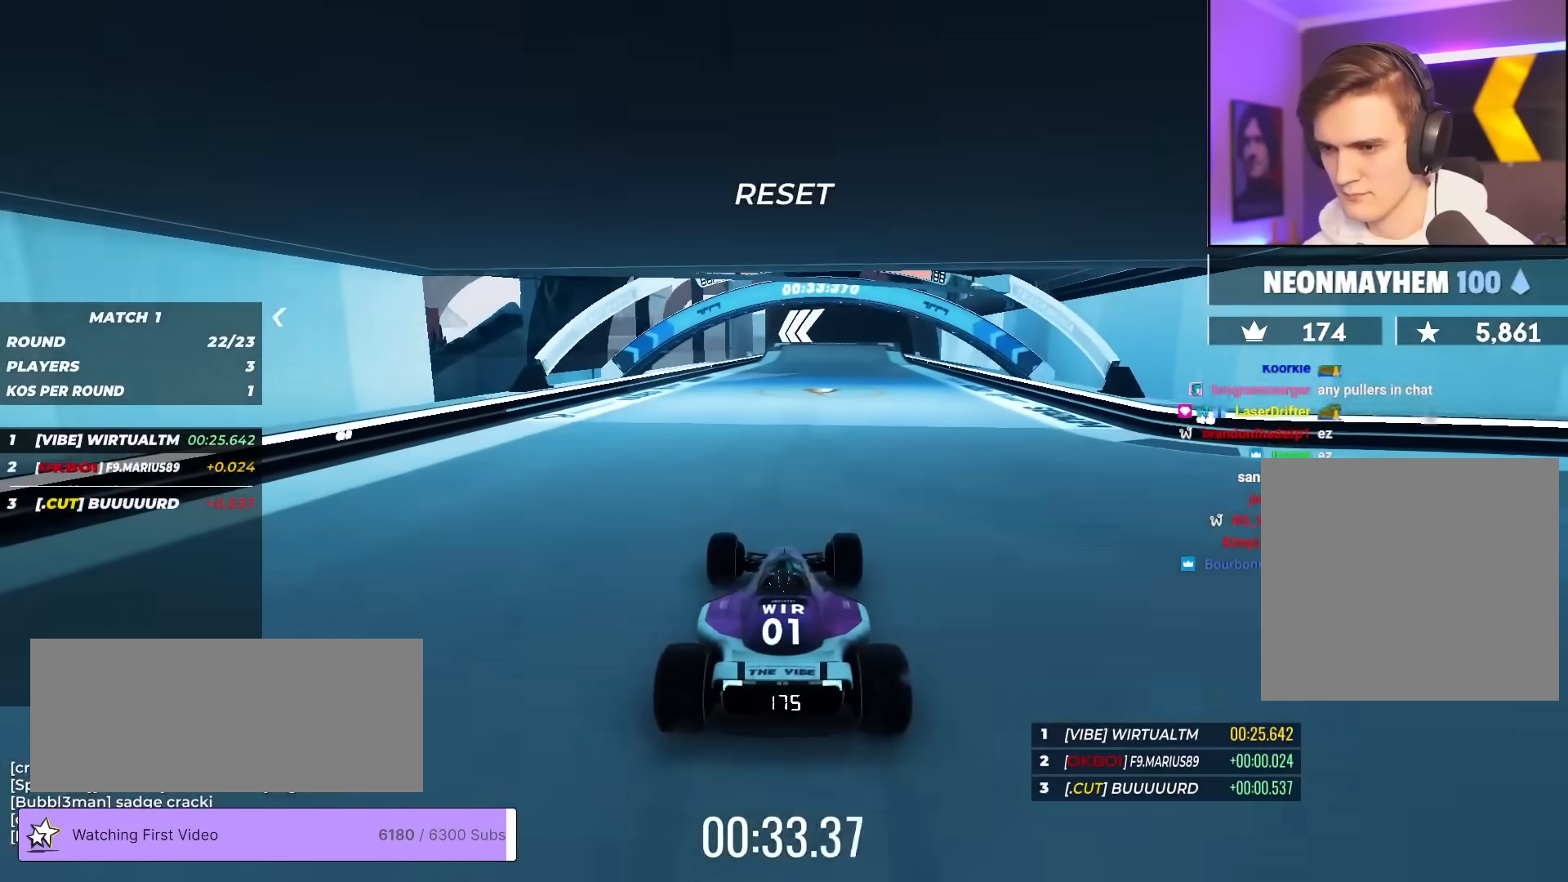
{"keys": ["up"], "events": []}
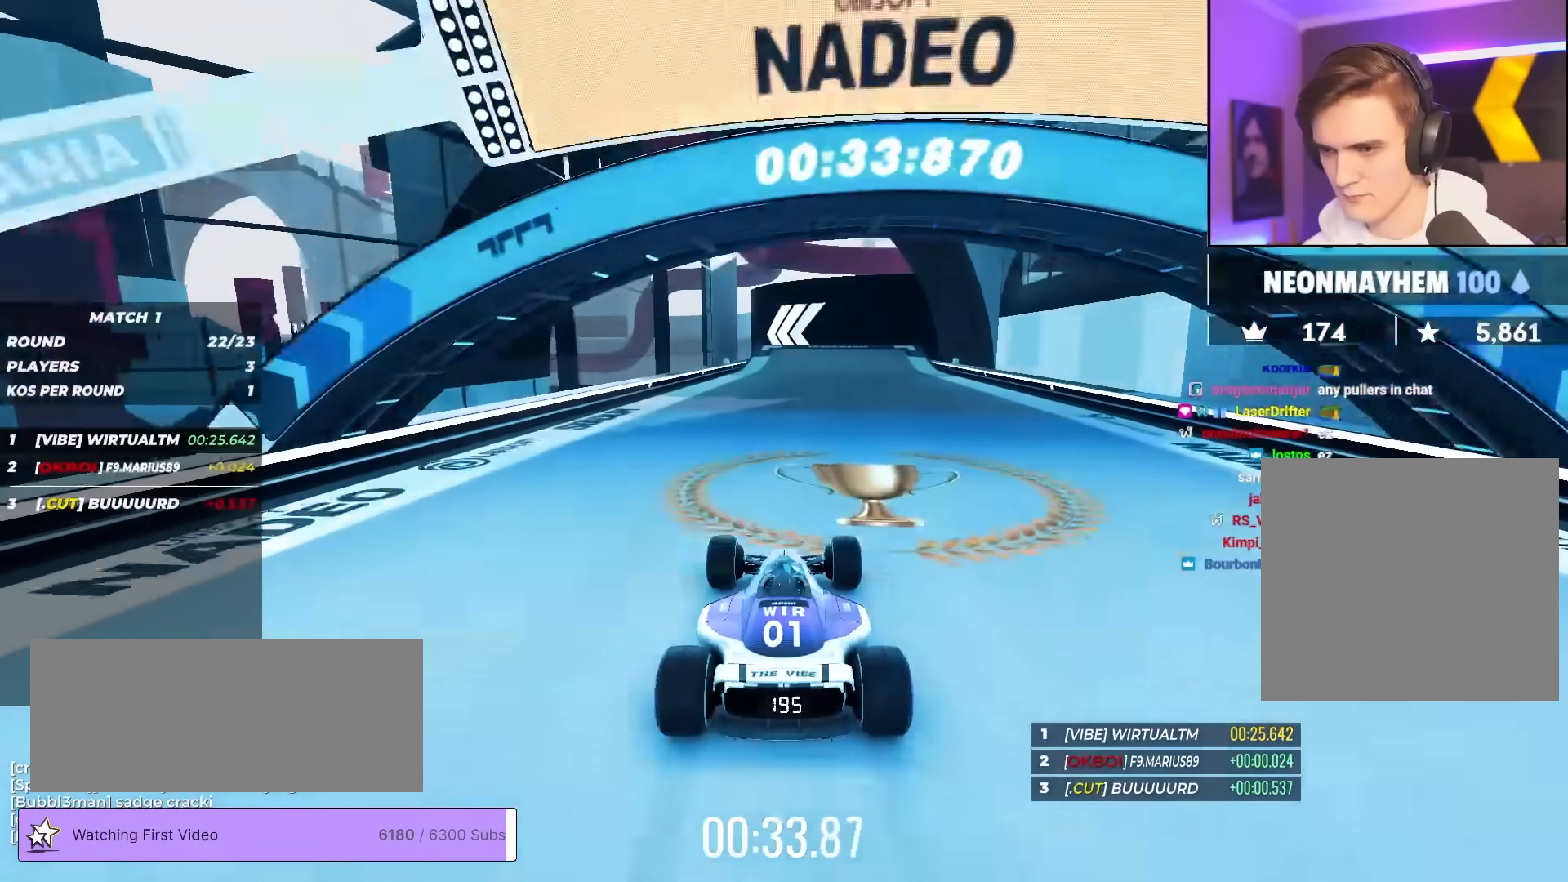
{"keys": ["up"], "events": []}
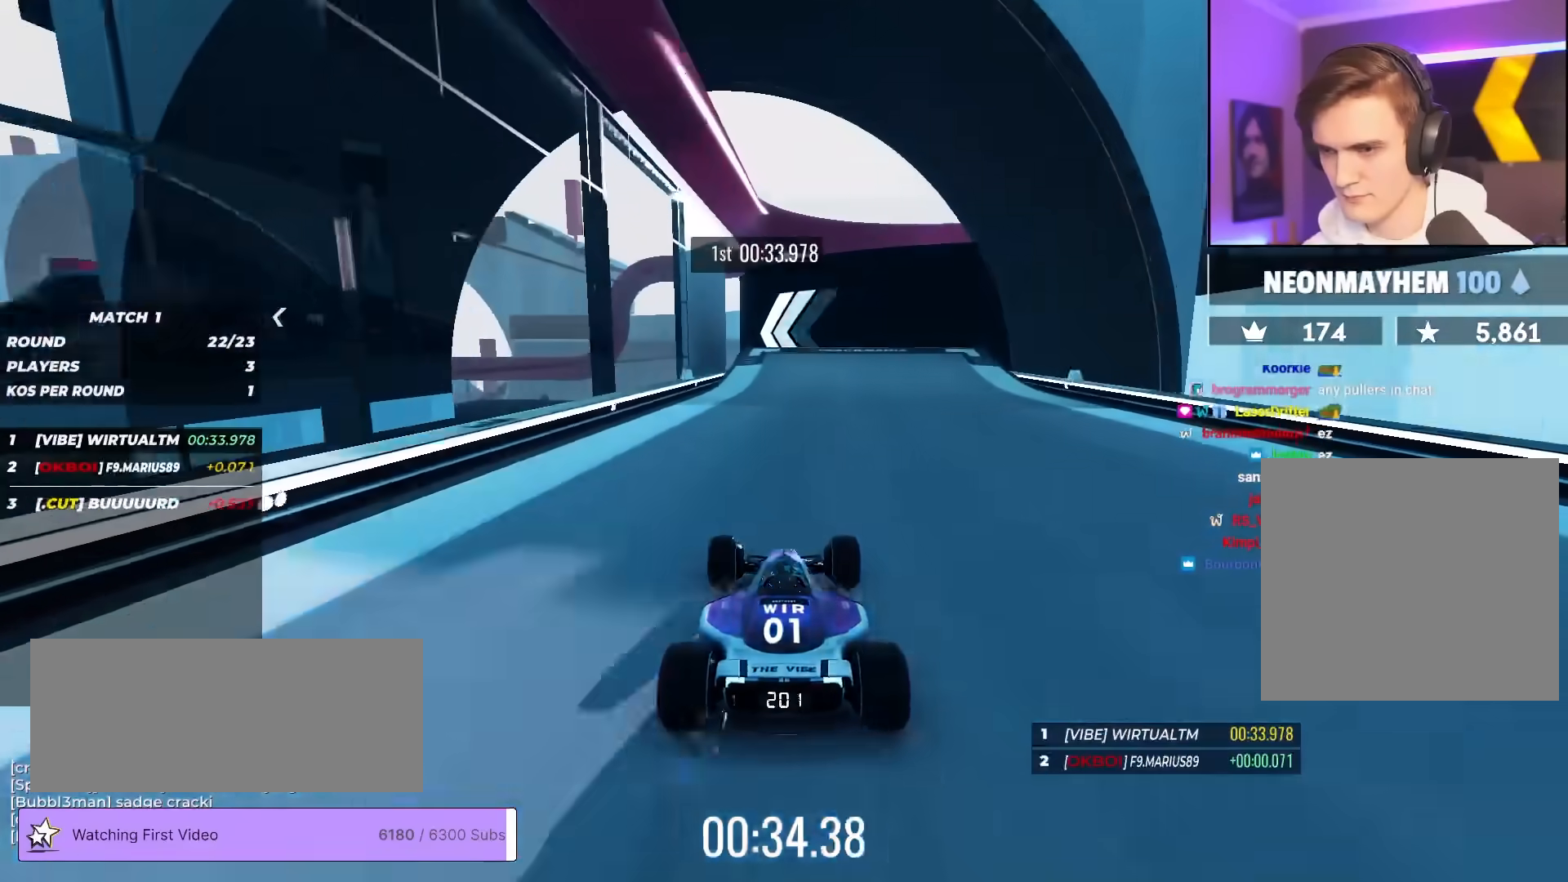
{"keys": ["left", "up"], "events": [[50, "left", "down"], [133, "left", "up"], [467, "left", "down"]]}
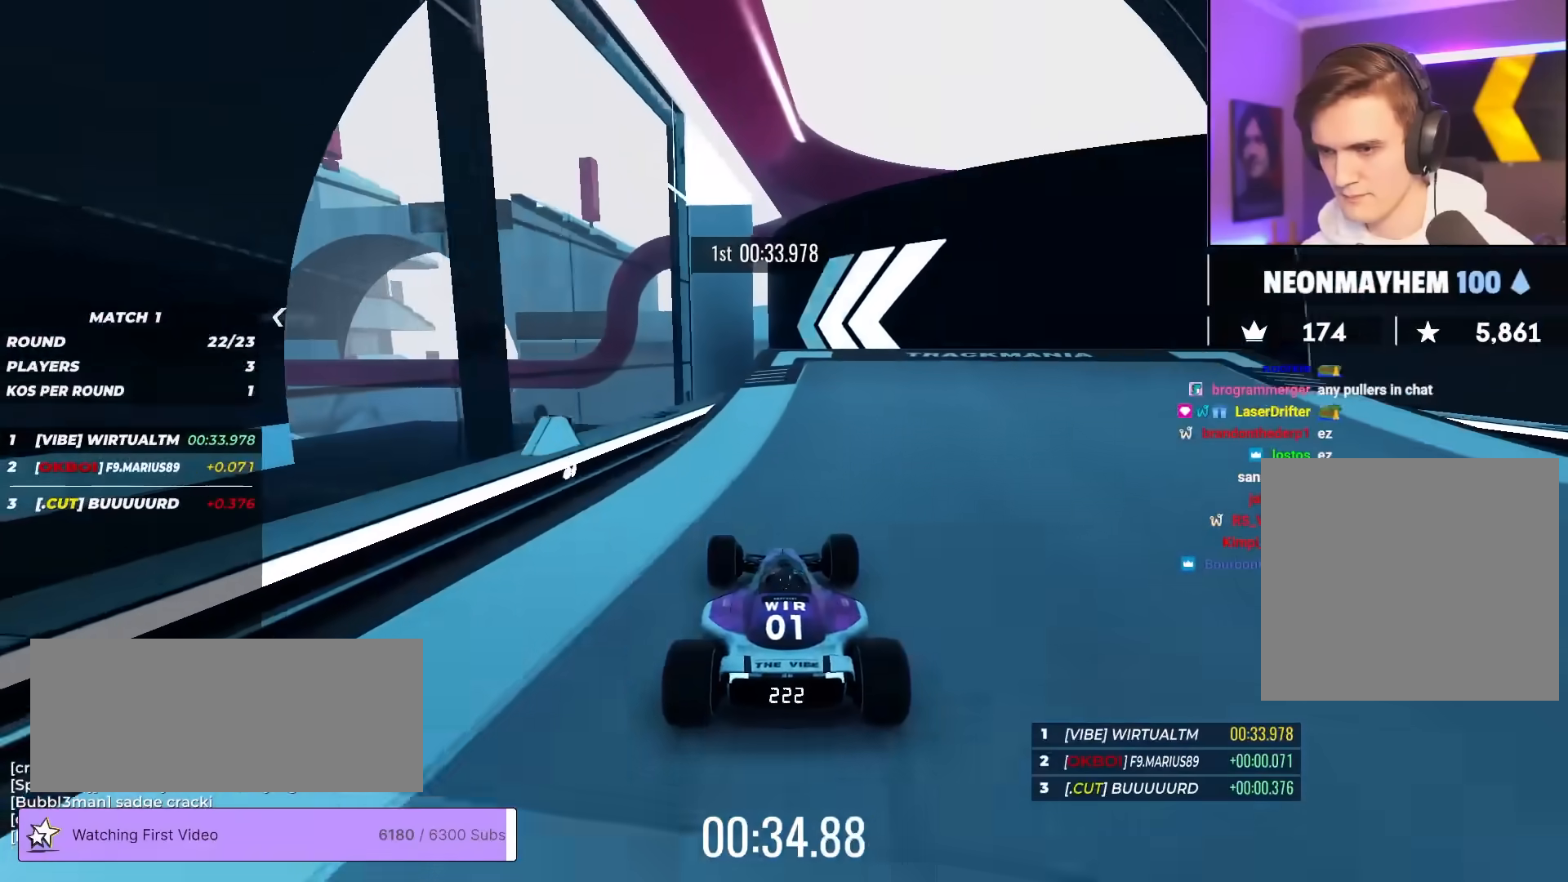
{"keys": ["right", "up"], "events": [[67, "left", "up"], [250, "left", "down"], [383, "left", "up"], [433, "right", "down"]]}
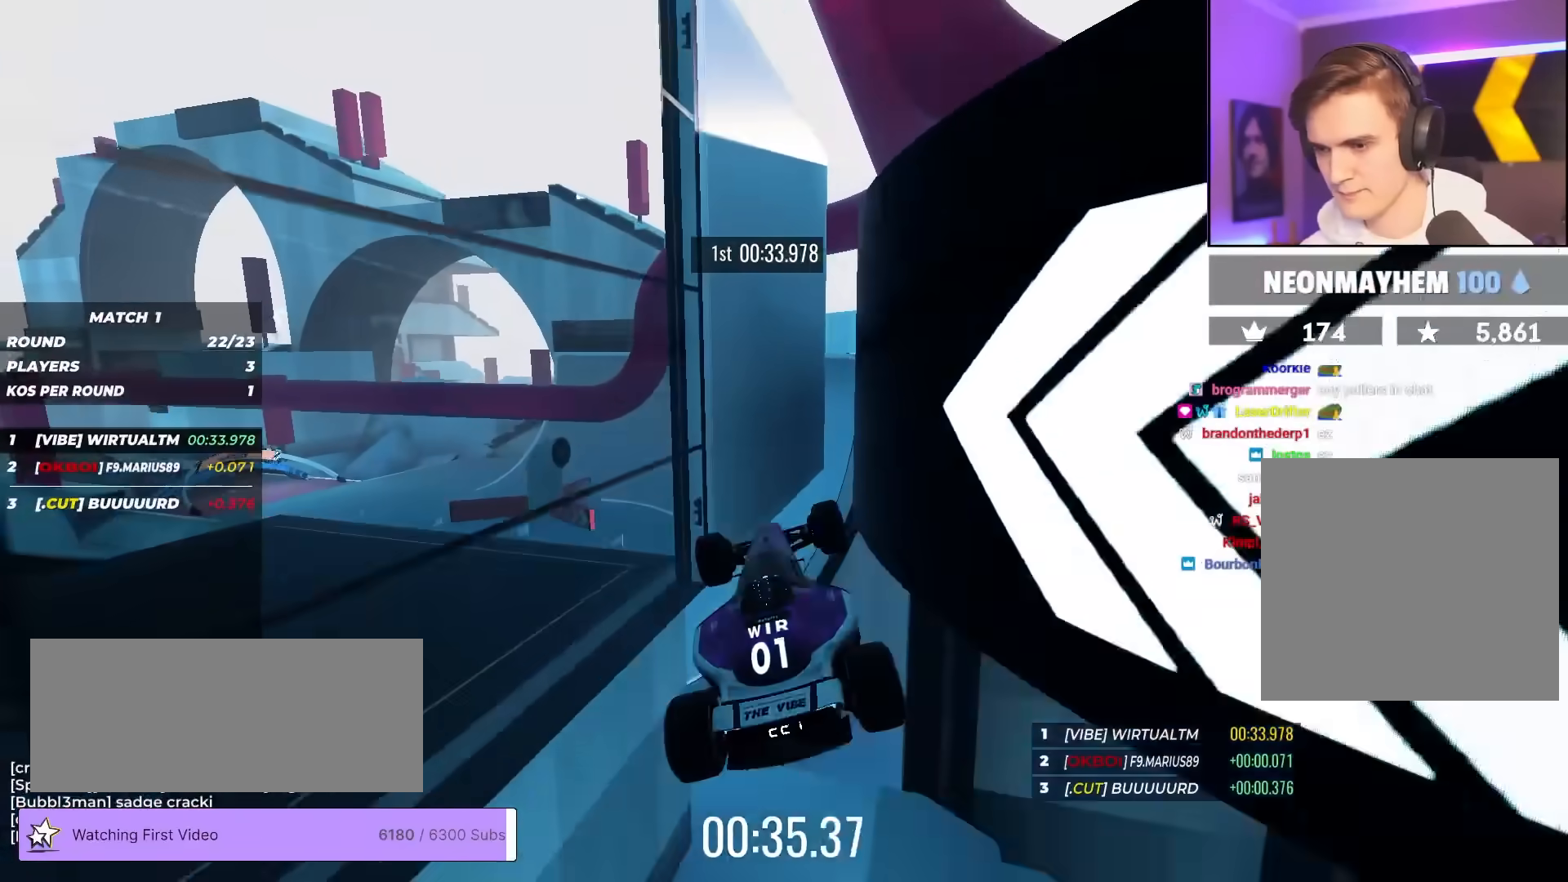
{"keys": ["up"], "events": [[300, "right", "up"]]}
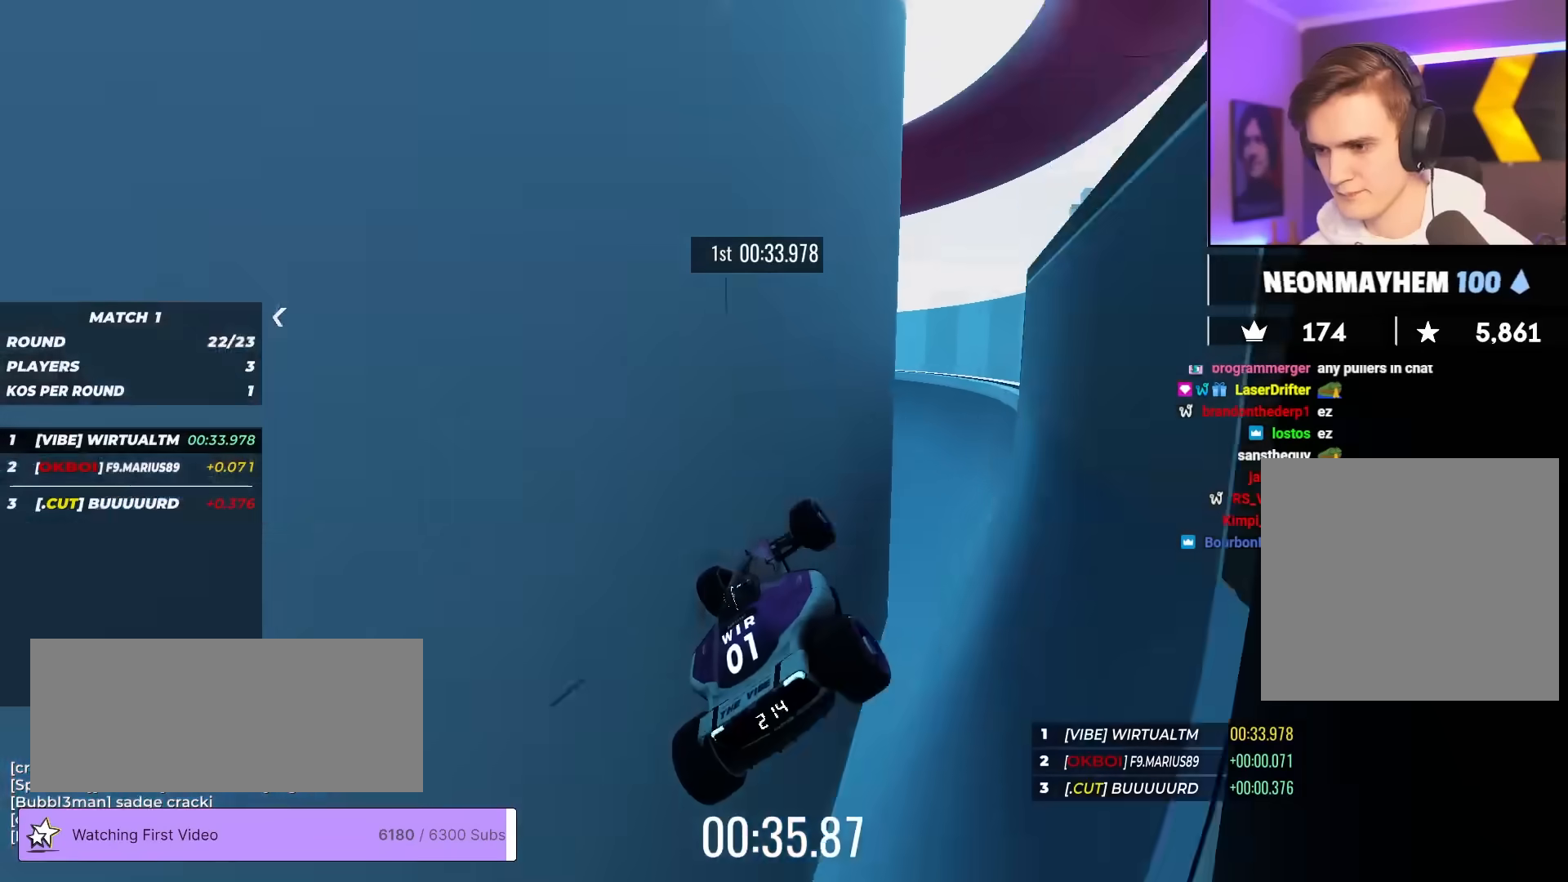
{"keys": ["left", "up"], "events": [[183, "left", "down"], [283, "left", "up"], [367, "left", "down"]]}
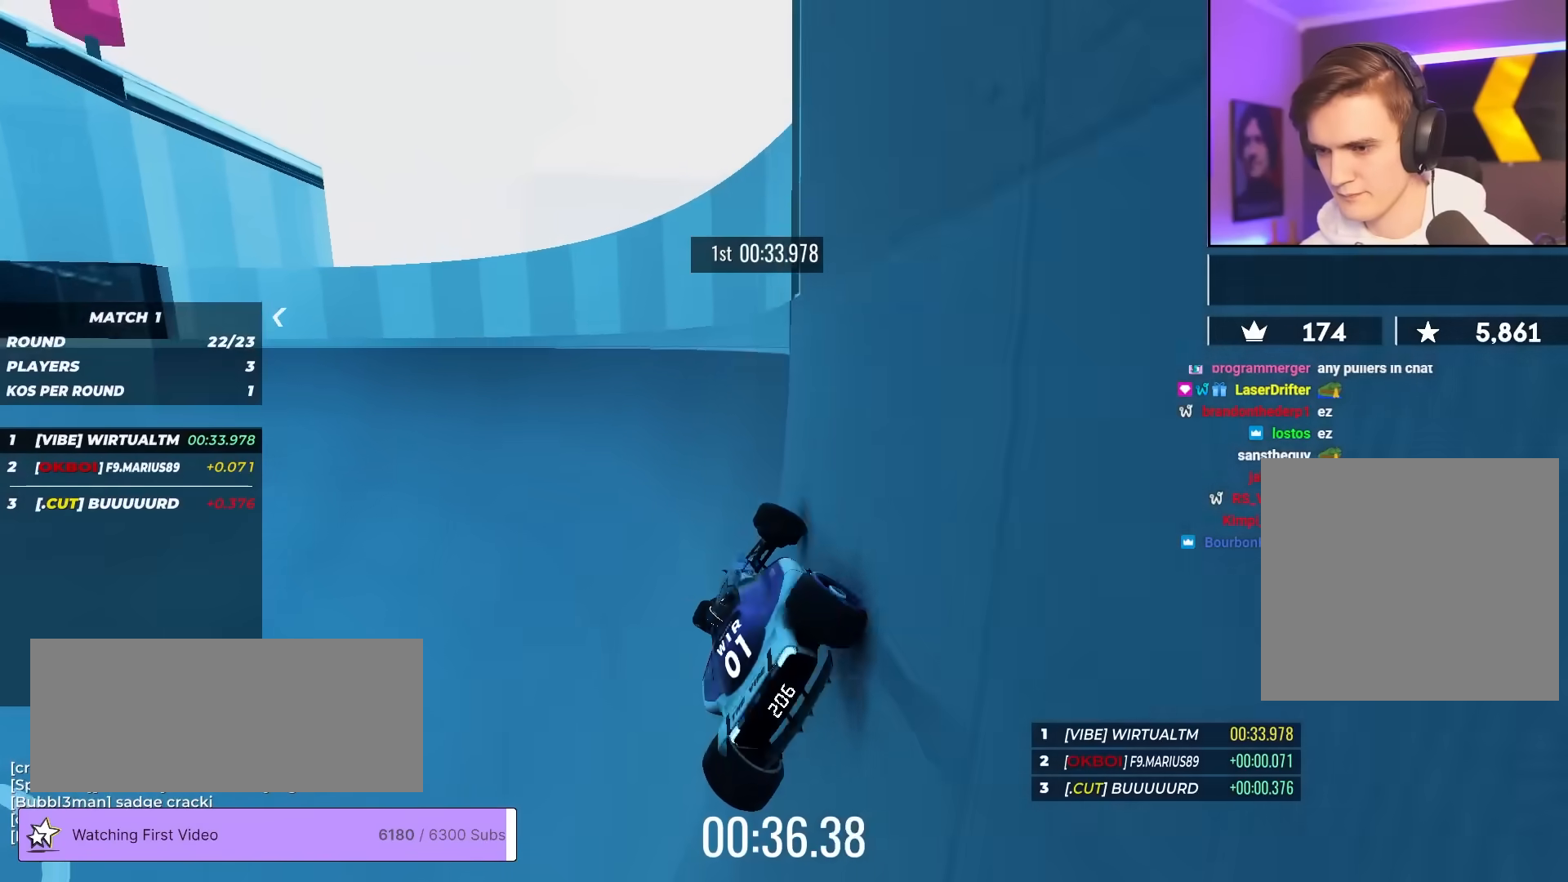
{"keys": ["left", "up"], "events": [[333, "left", "up"], [483, "left", "down"]]}
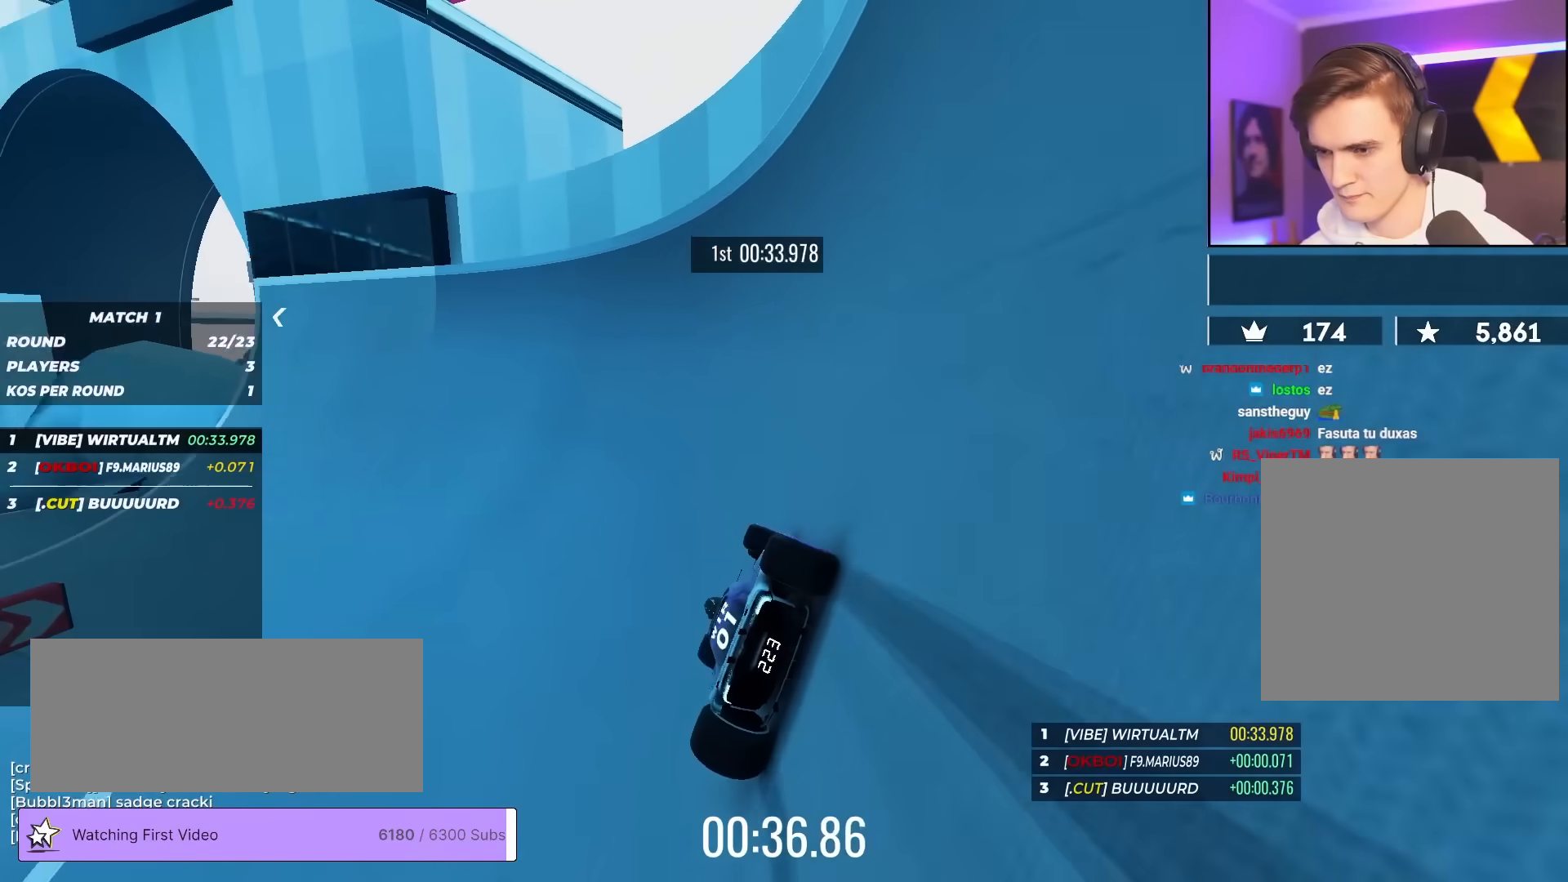
{"keys": ["left", "up"], "events": [[117, "left", "up"], [217, "left", "down"]]}
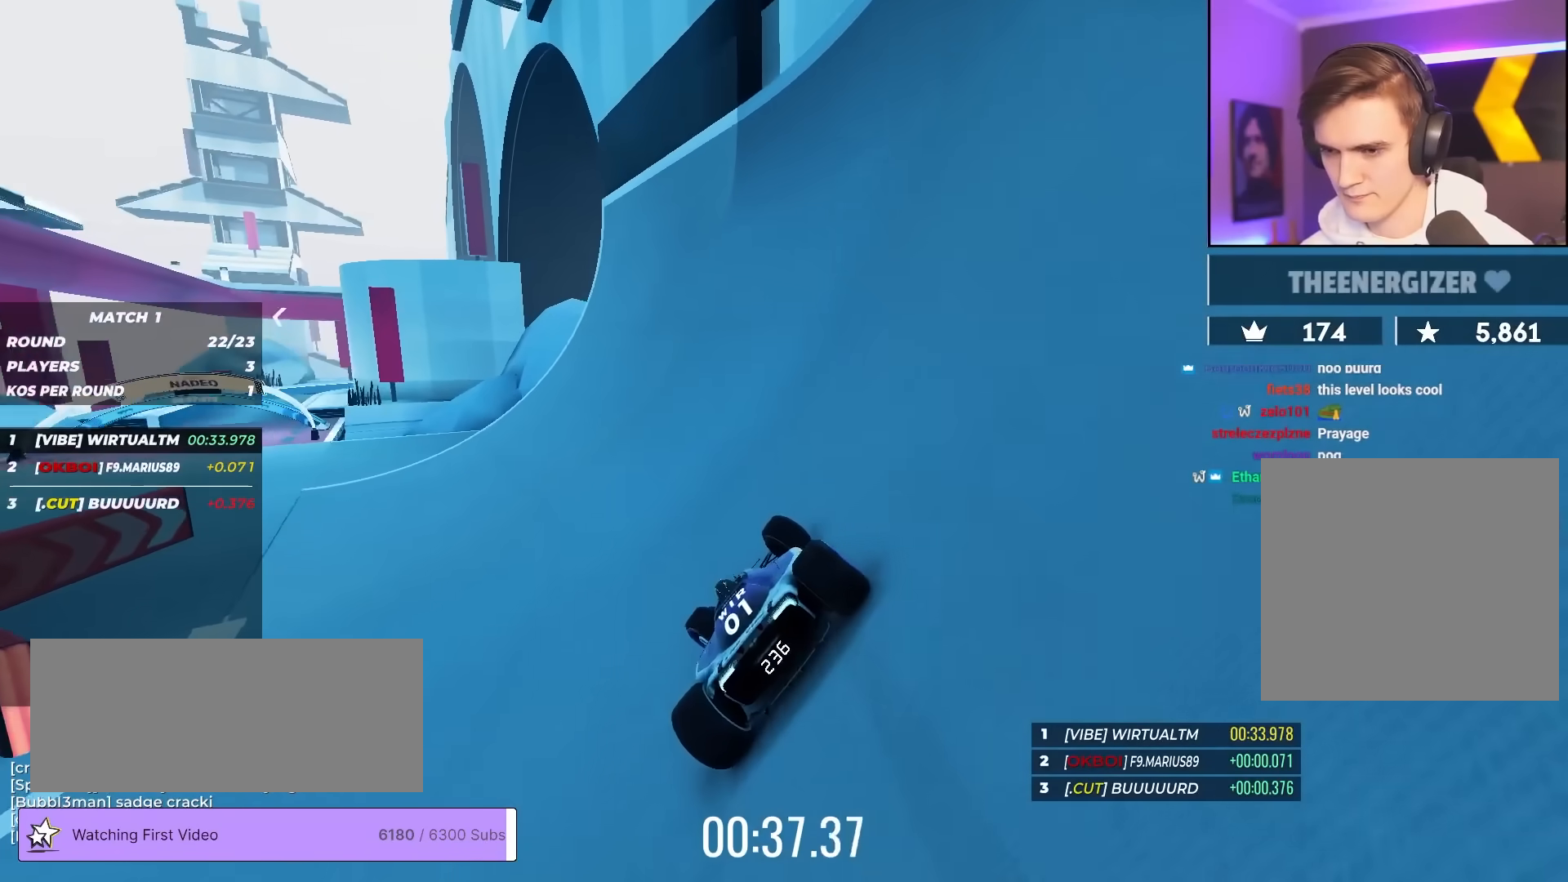
{"keys": ["left", "up"], "events": []}
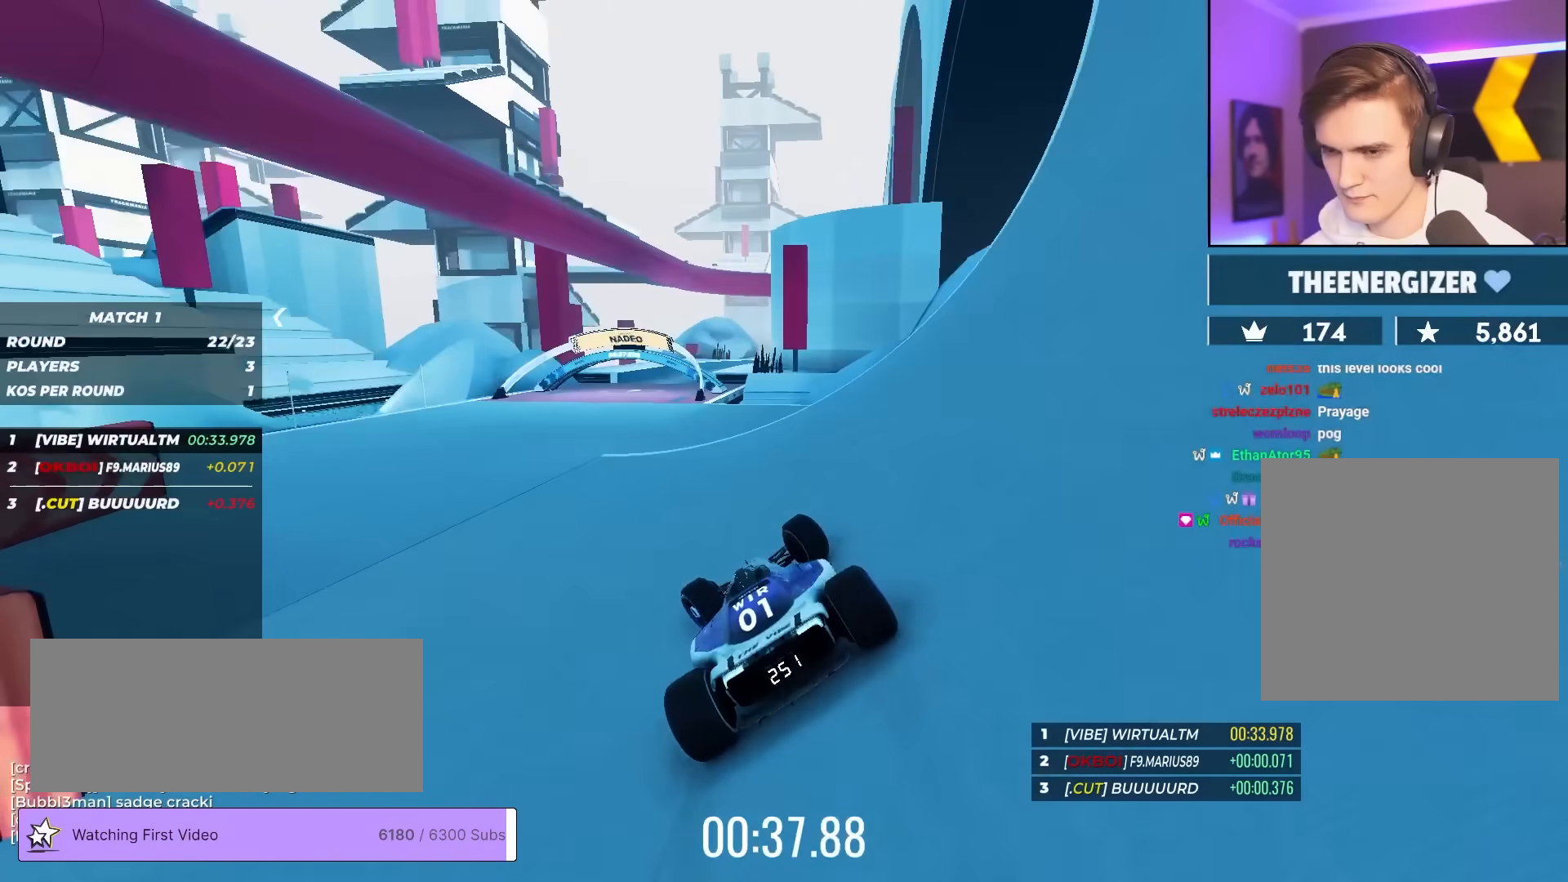
{"keys": ["right", "up"], "events": [[100, "left", "up"], [433, "right", "down"]]}
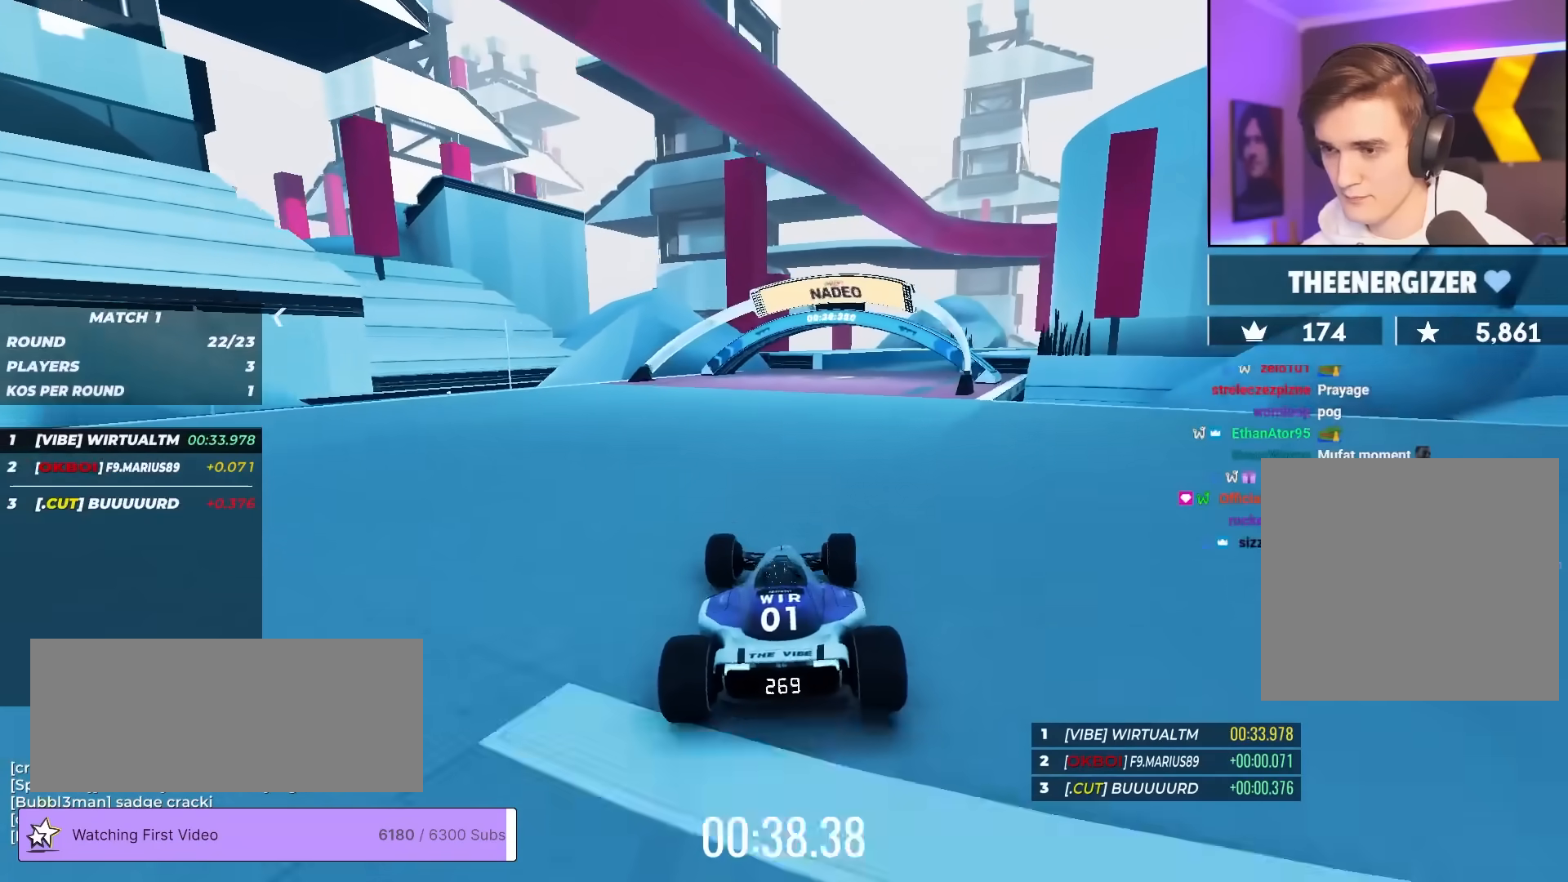
{"keys": ["up"], "events": [[67, "right", "up"], [267, "right", "down"], [350, "right", "up"]]}